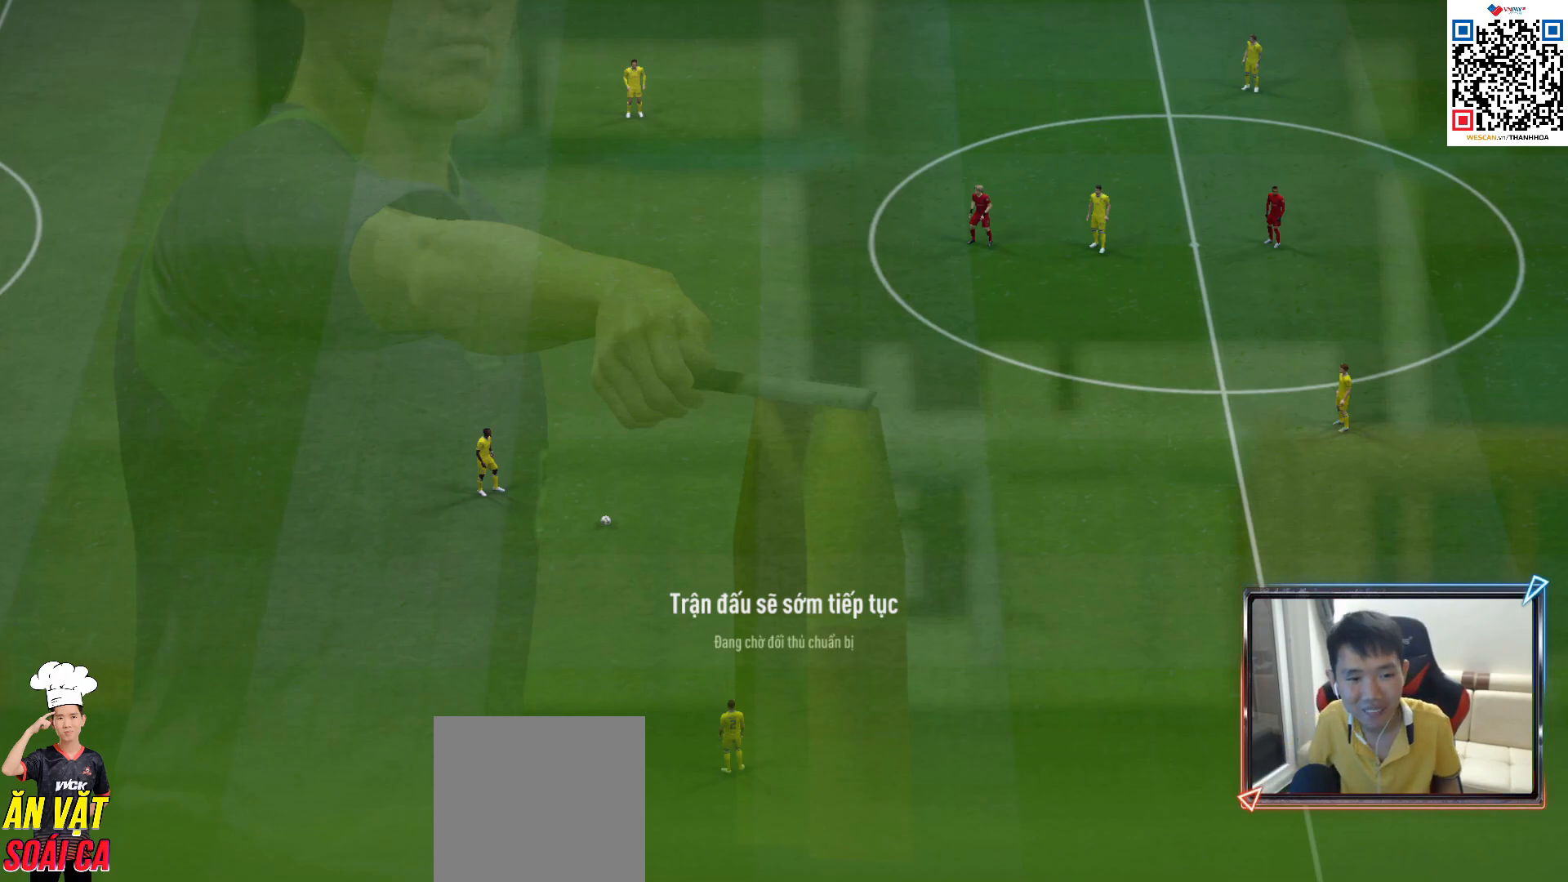
Gameplay with a controller (PlayStation layout); each line is a JSON object with the inputs held at the frame after it. "events" lists button and stick changes between this image and that frame as [ms after this image, input, new state], when the widget could be followed in between.
{"buttons": [], "left_stick": "center", "right_stick": "up-left", "events": [[467, "right_stick", "up-left"]]}
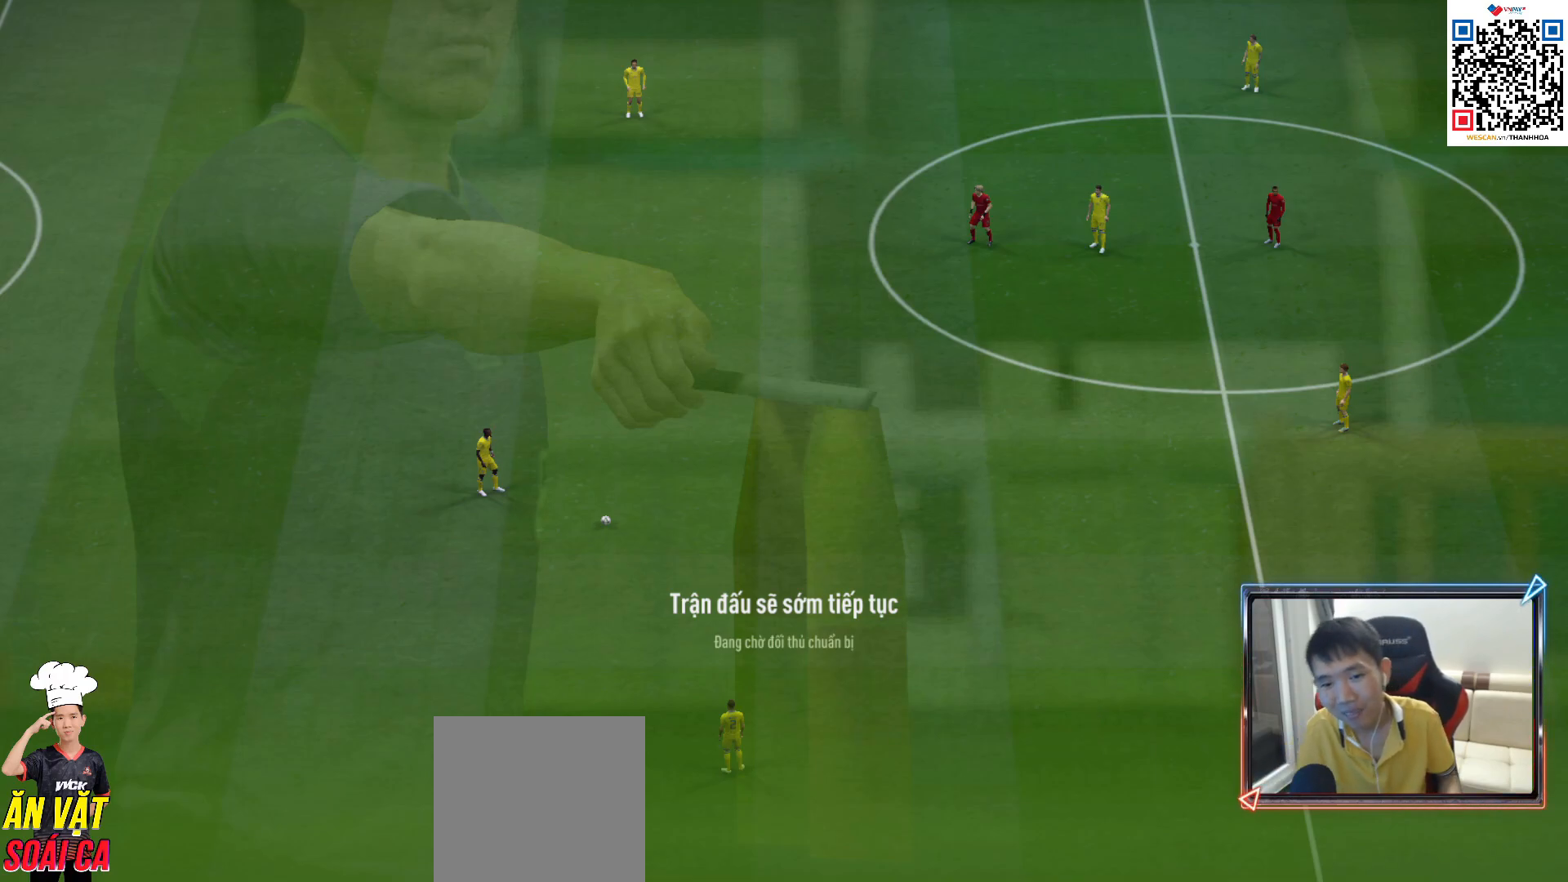
{"buttons": [], "left_stick": "center", "right_stick": "center", "events": [[150, "right_stick", "center"], [367, "CROSS", "down"], [500, "CROSS", "up"]]}
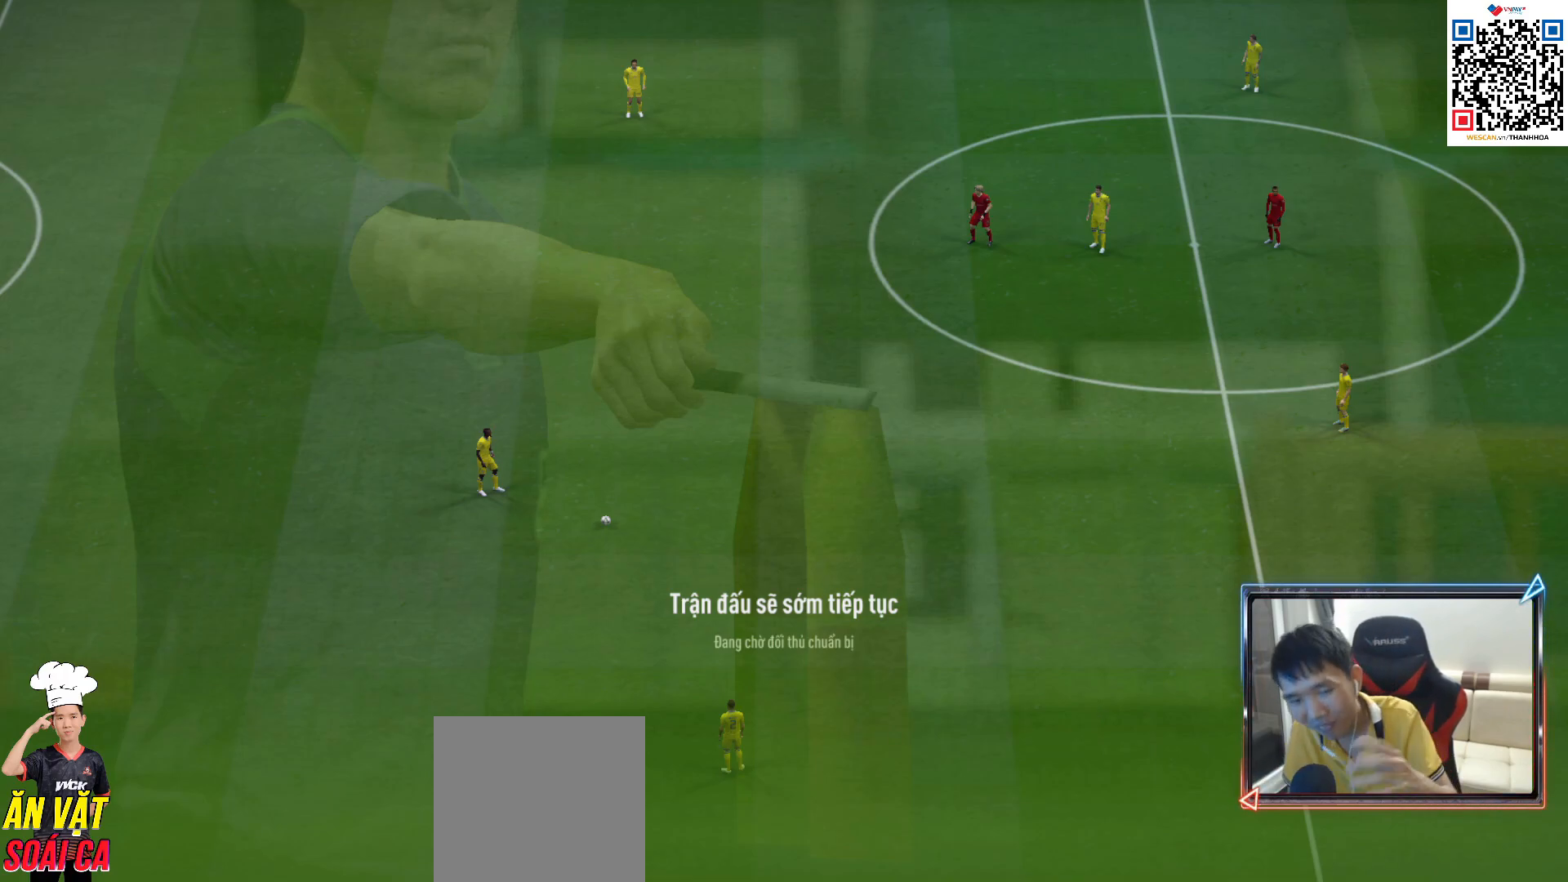
{"buttons": [], "left_stick": "center", "right_stick": "center", "events": [[117, "CROSS", "down"], [200, "CROSS", "up"], [350, "CROSS", "down"], [450, "CROSS", "up"]]}
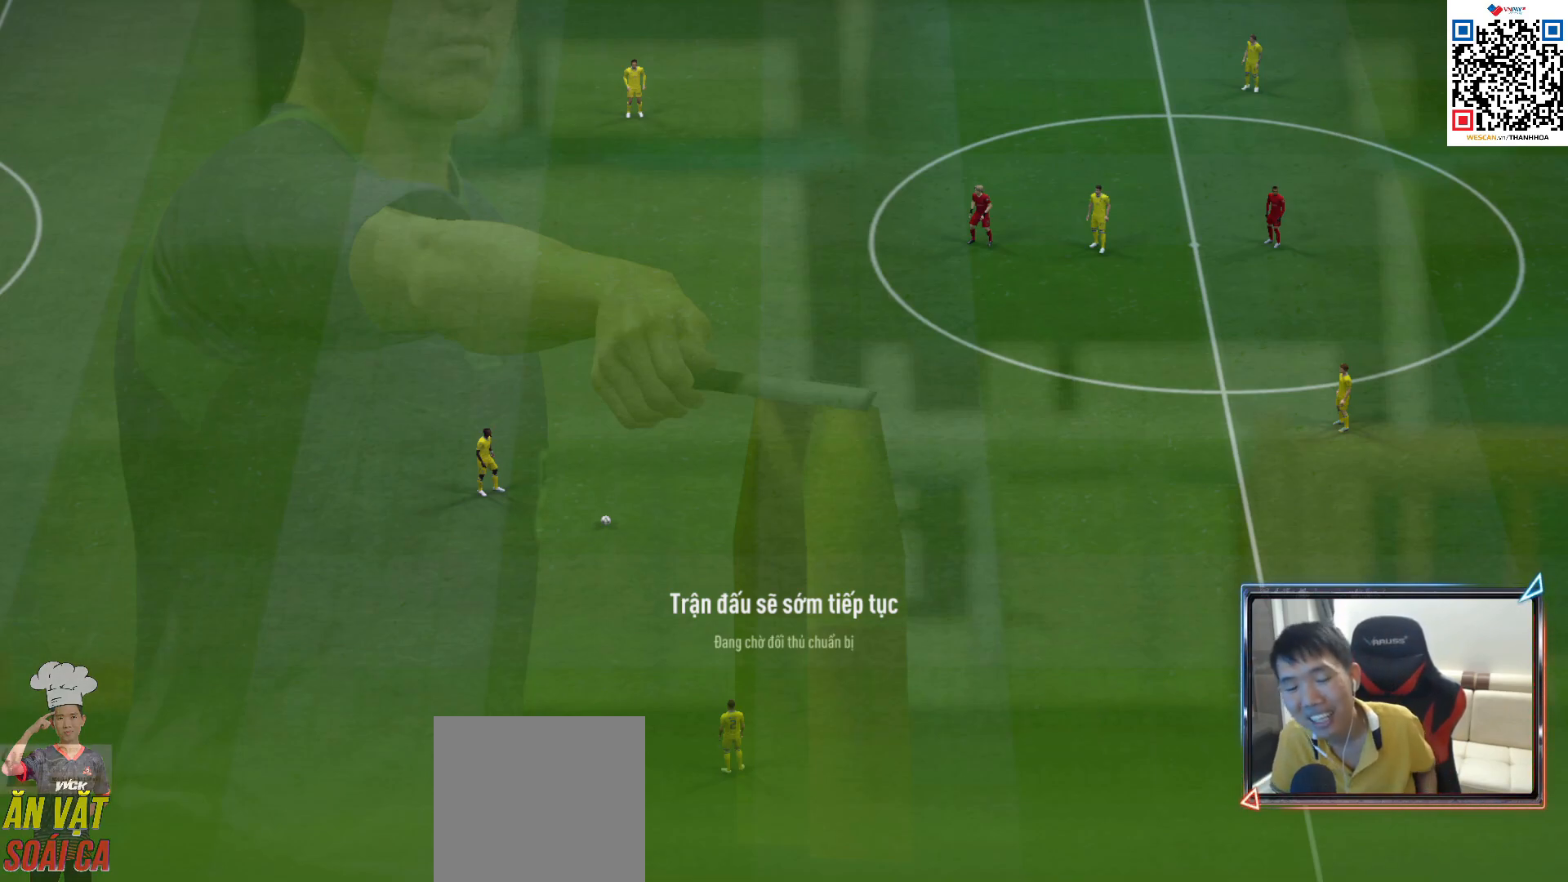
{"buttons": ["CROSS"], "left_stick": "center", "right_stick": "center", "events": [[67, "CROSS", "down"], [167, "CROSS", "up"], [267, "CROSS", "down"], [350, "CROSS", "up"], [500, "CROSS", "down"]]}
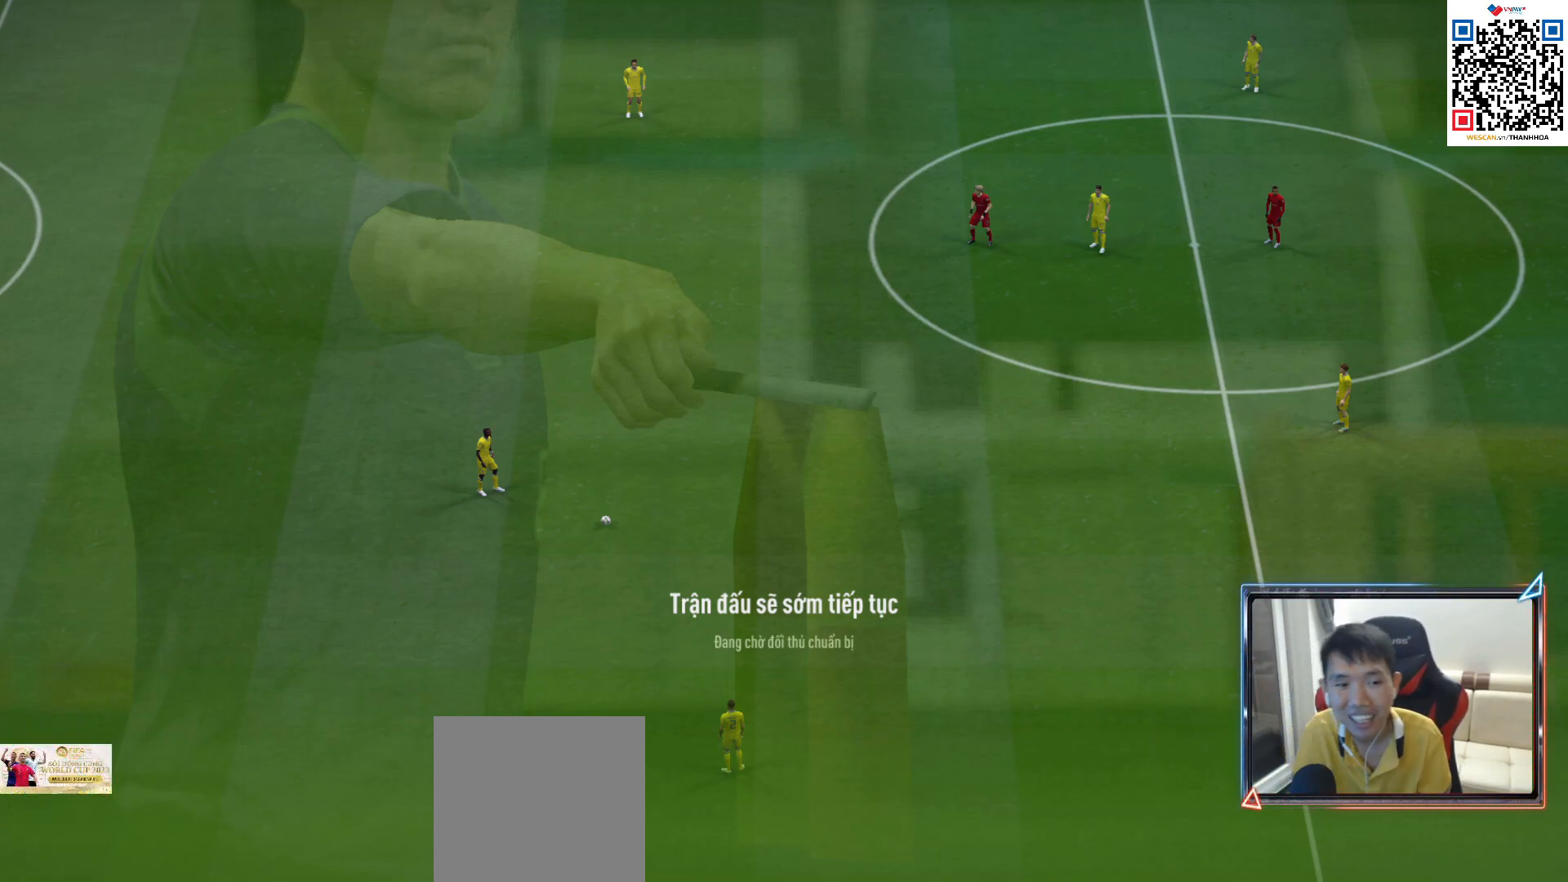
{"buttons": [], "left_stick": "center", "right_stick": "center", "events": [[83, "CROSS", "up"], [183, "CROSS", "down"], [283, "CROSS", "up"], [350, "CROSS", "down"], [467, "CROSS", "up"]]}
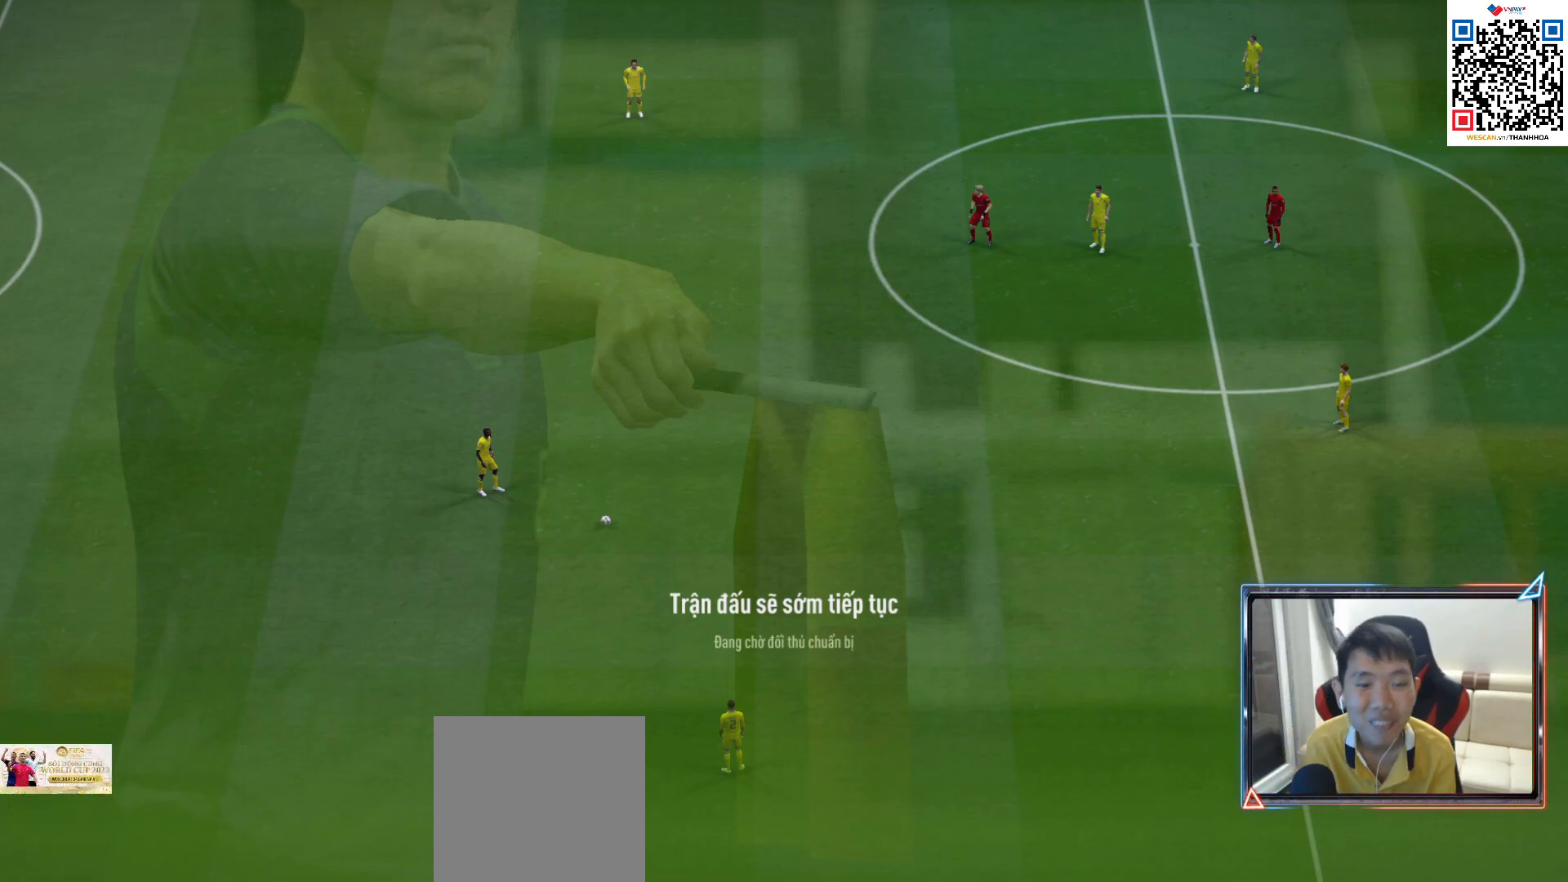
{"buttons": [], "left_stick": "center", "right_stick": "center", "events": [[67, "CROSS", "down"], [100, "L2", "down"], [133, "CROSS", "up"], [150, "L2", "up"], [217, "CROSS", "down"], [300, "CROSS", "up"], [383, "CROSS", "down"], [467, "CROSS", "up"]]}
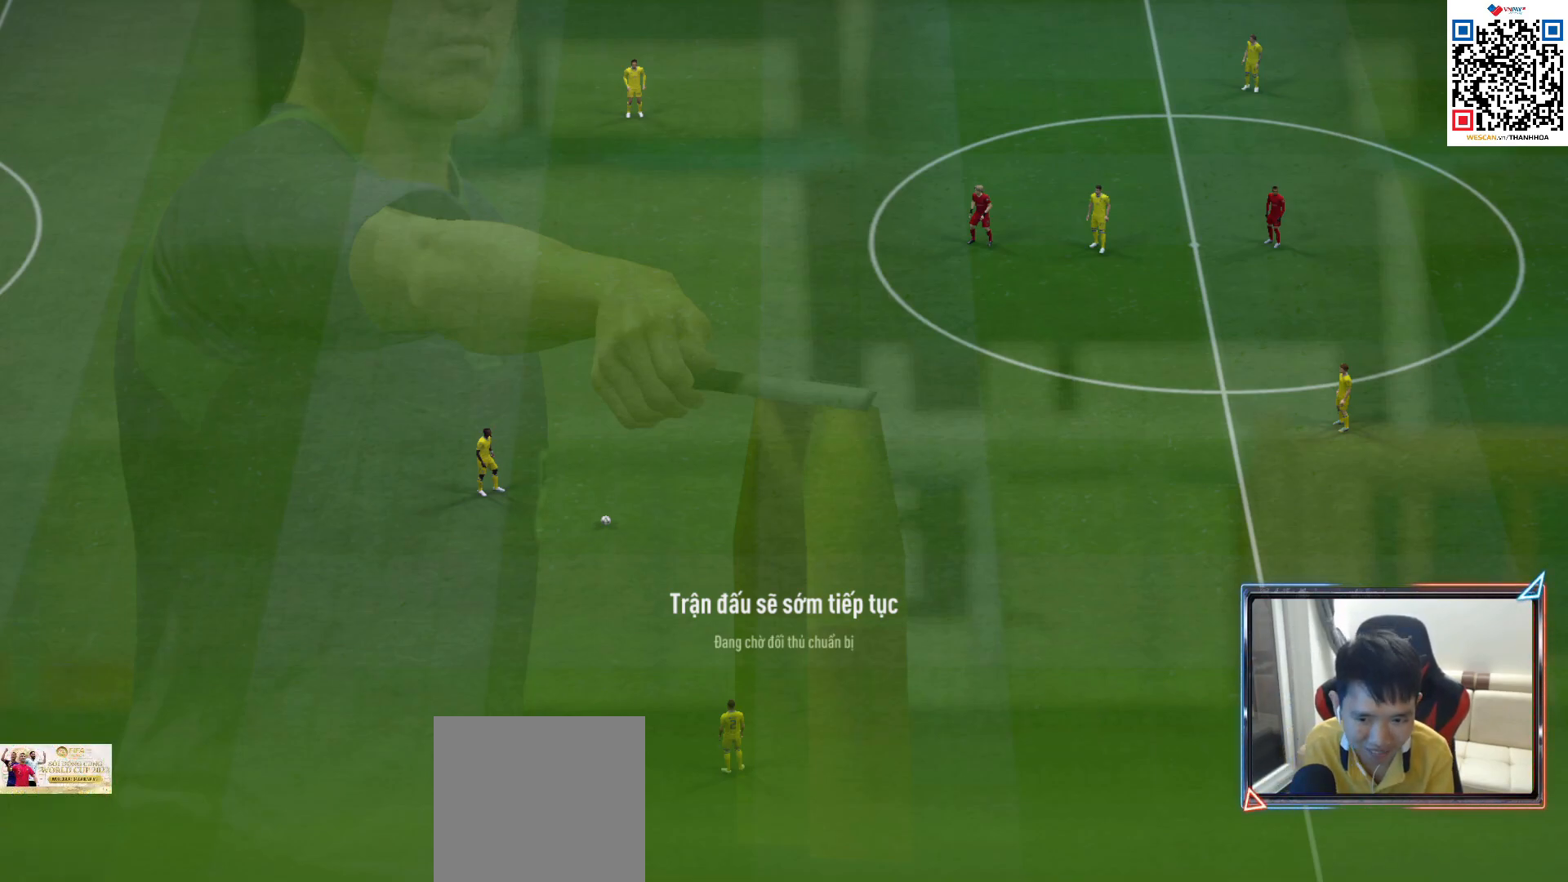
{"buttons": [], "left_stick": "center", "right_stick": "center", "events": [[50, "CROSS", "down"], [133, "CROSS", "up"], [200, "CROSS", "down"], [300, "CROSS", "up"]]}
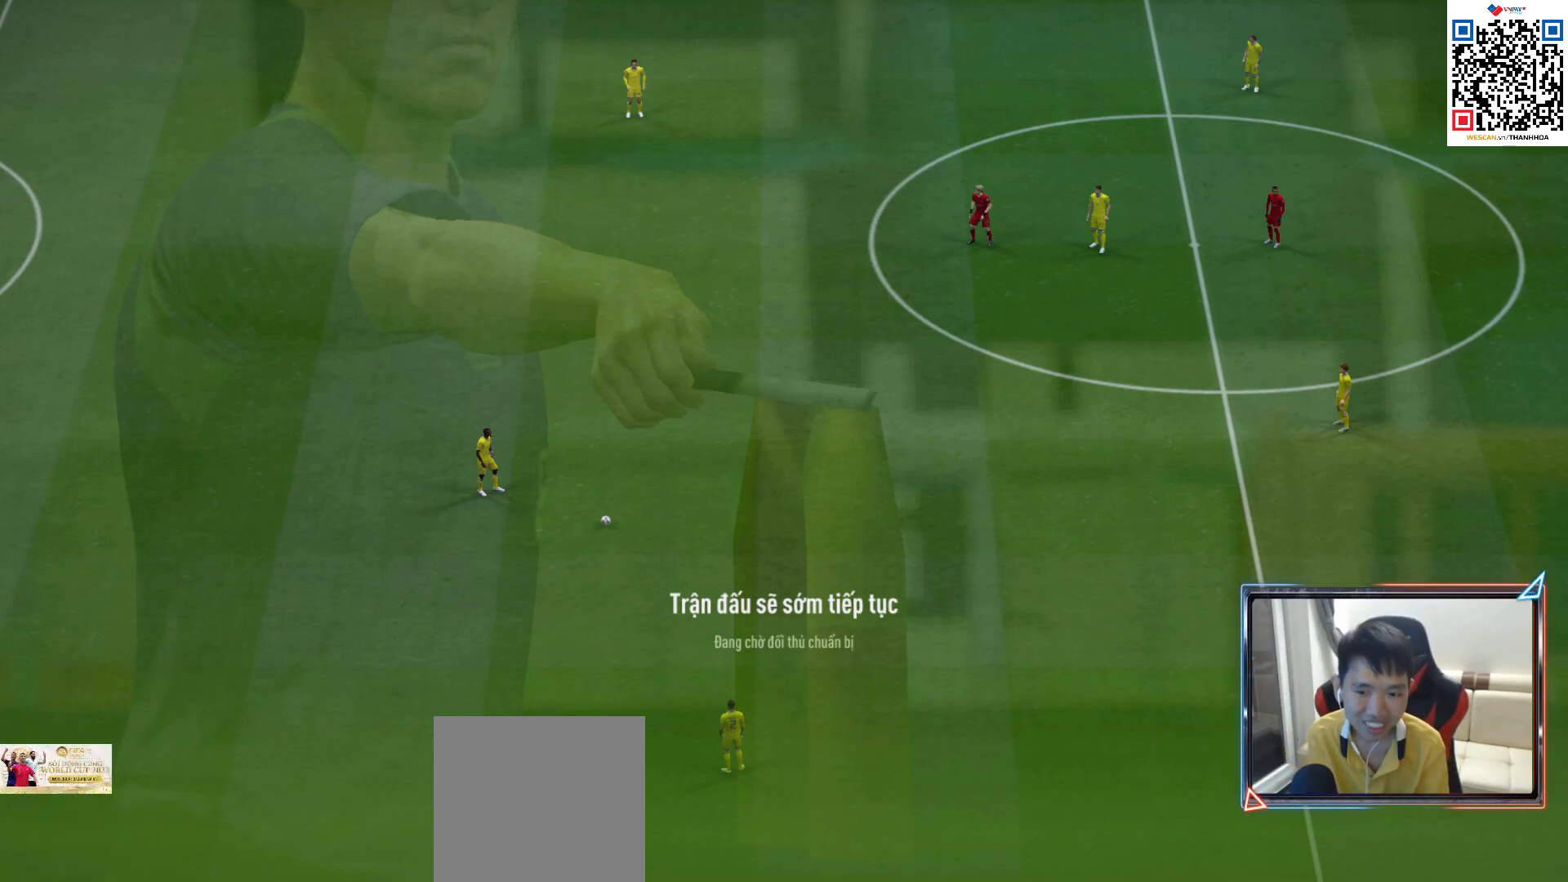
{"buttons": [], "left_stick": "center", "right_stick": "center", "events": []}
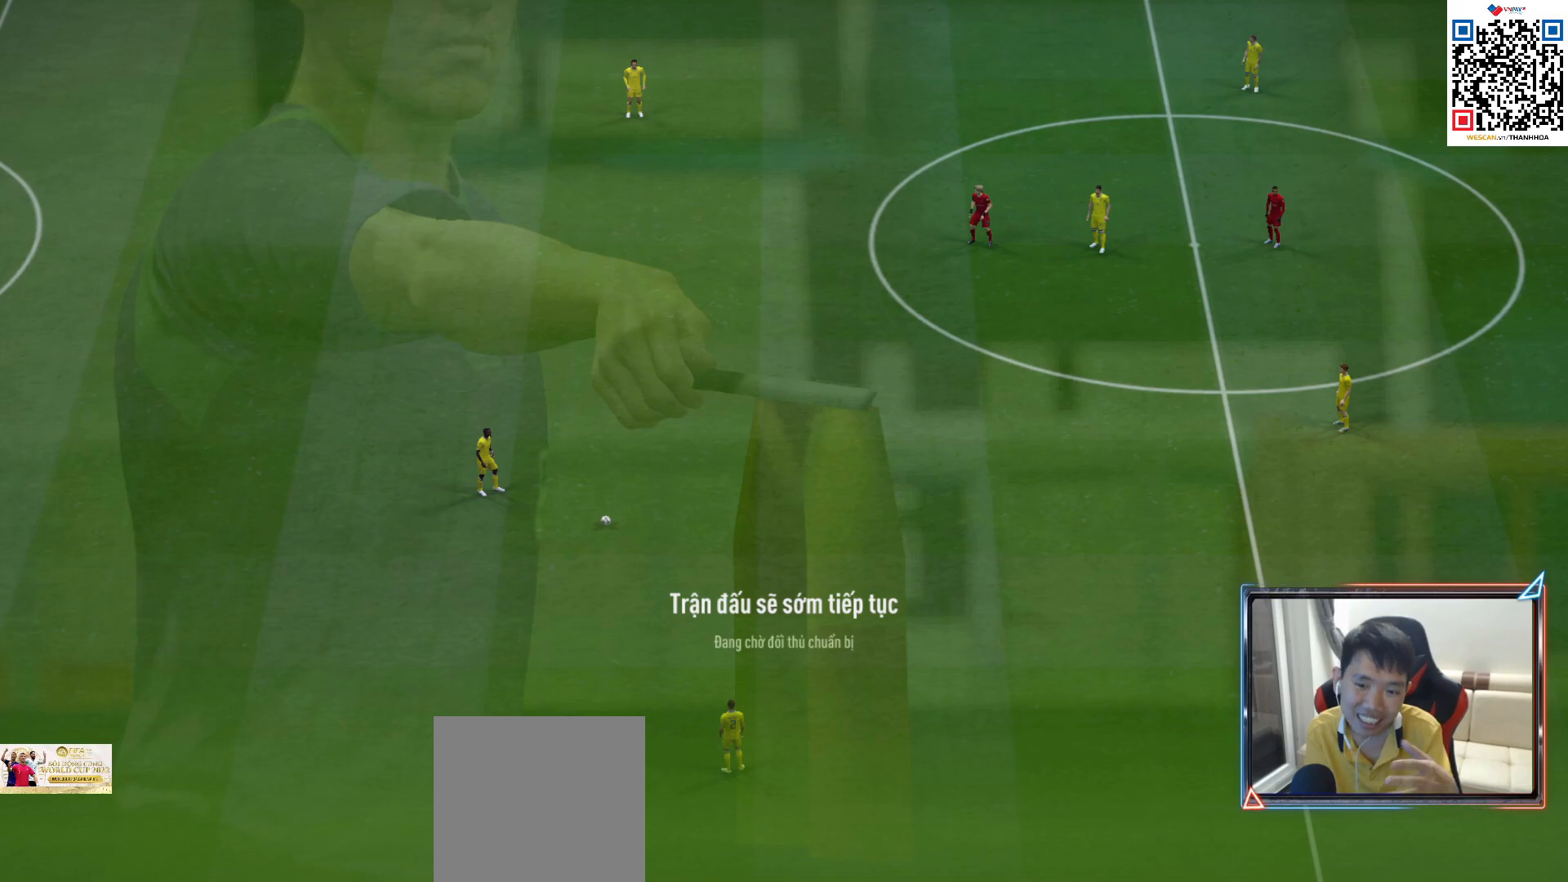
{"buttons": [], "left_stick": "center", "right_stick": "center", "events": []}
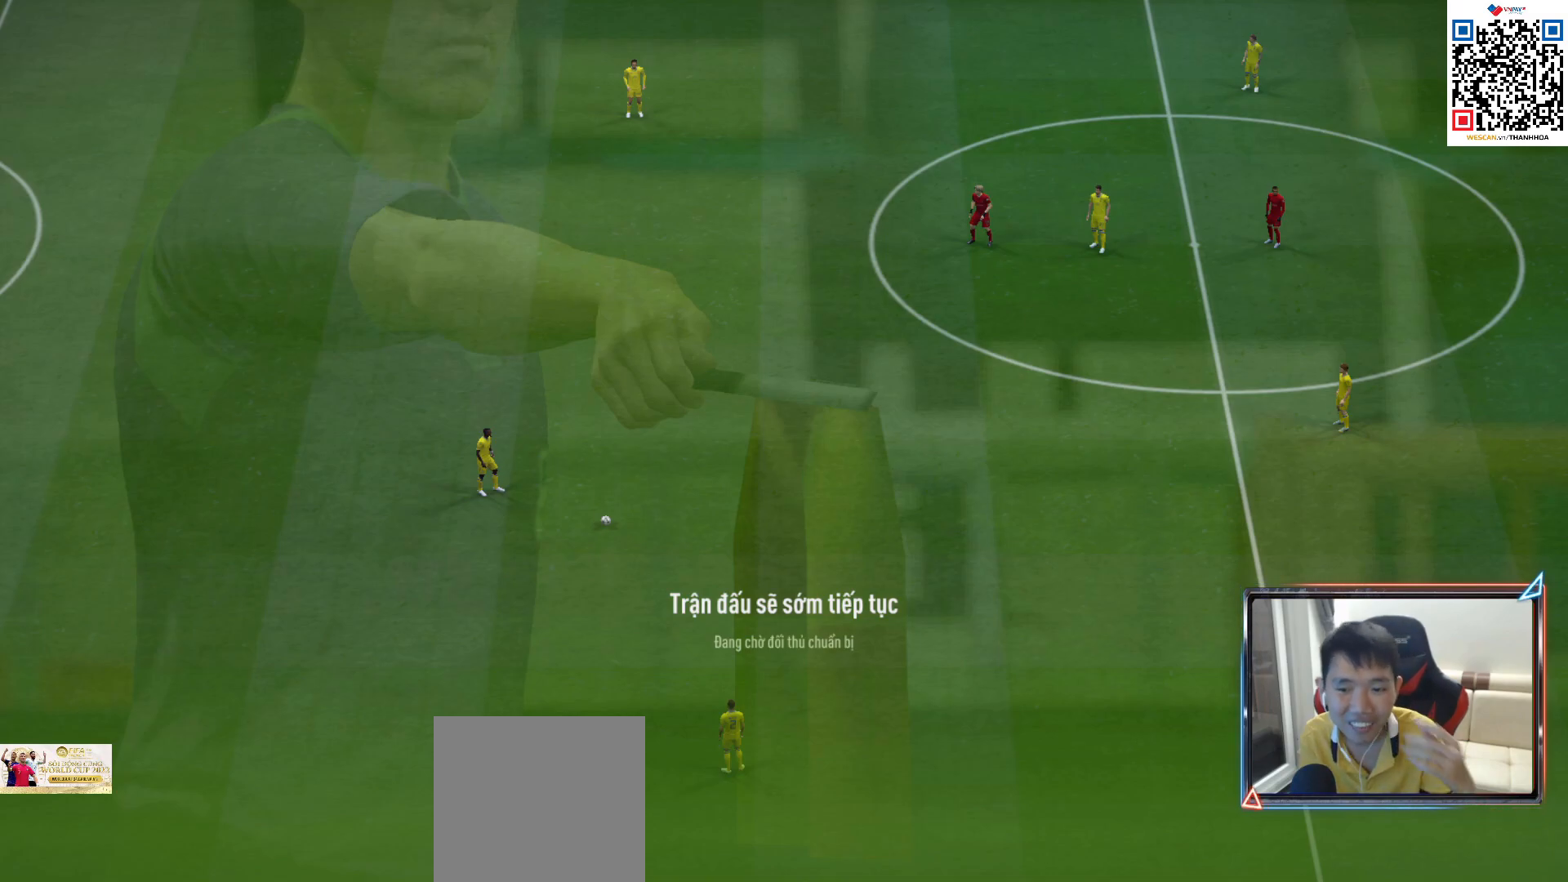
{"buttons": [], "left_stick": "center", "right_stick": "center", "events": []}
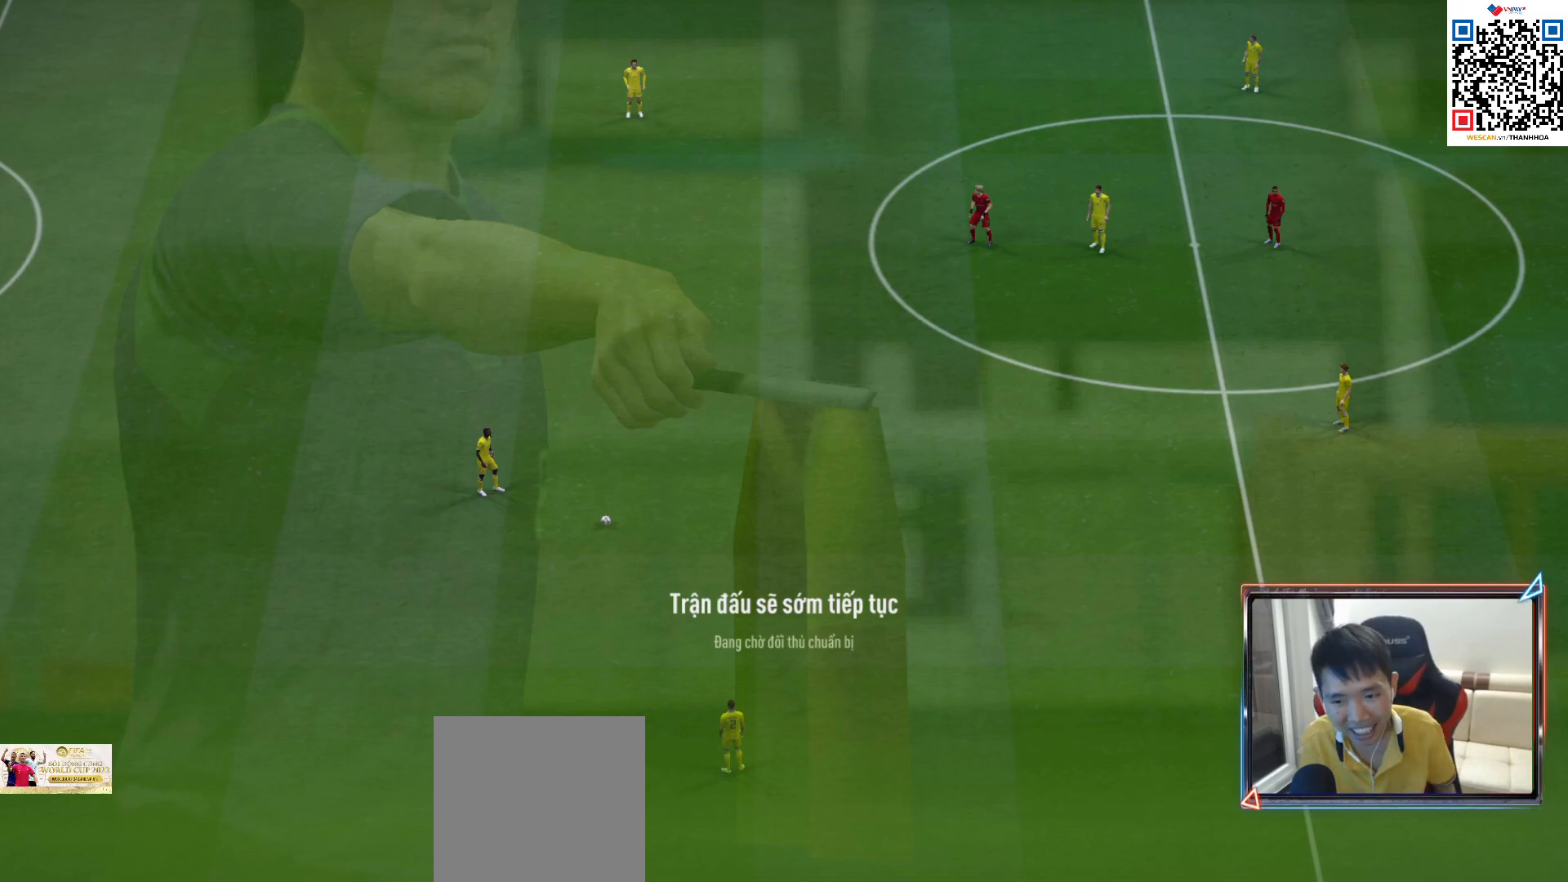
{"buttons": [], "left_stick": "center", "right_stick": "center", "events": []}
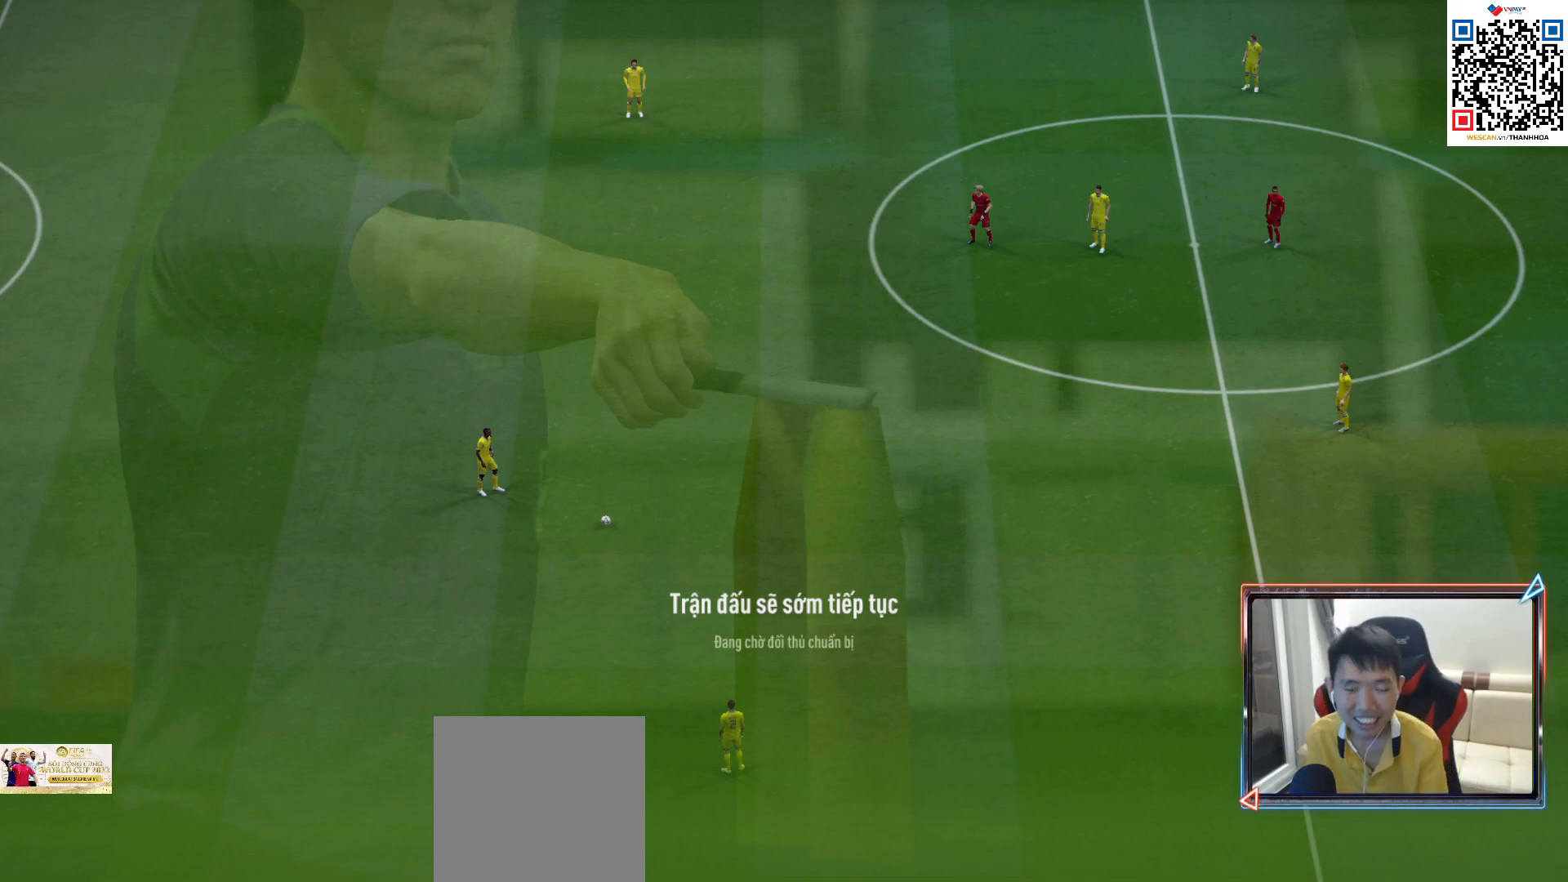
{"buttons": [], "left_stick": "center", "right_stick": "center", "events": []}
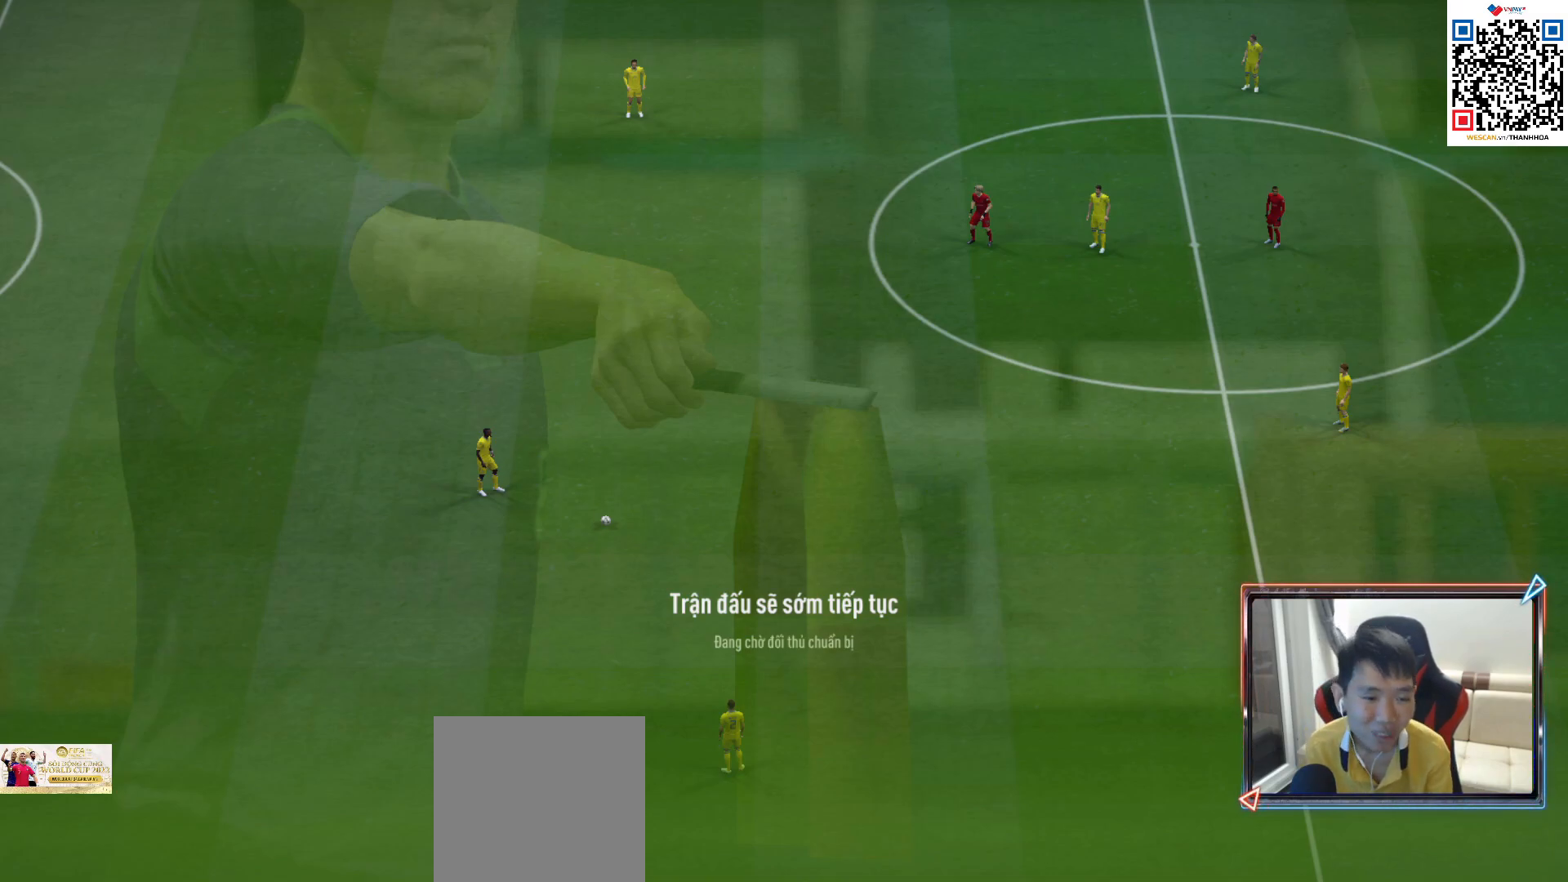
{"buttons": [], "left_stick": "center", "right_stick": "center", "events": []}
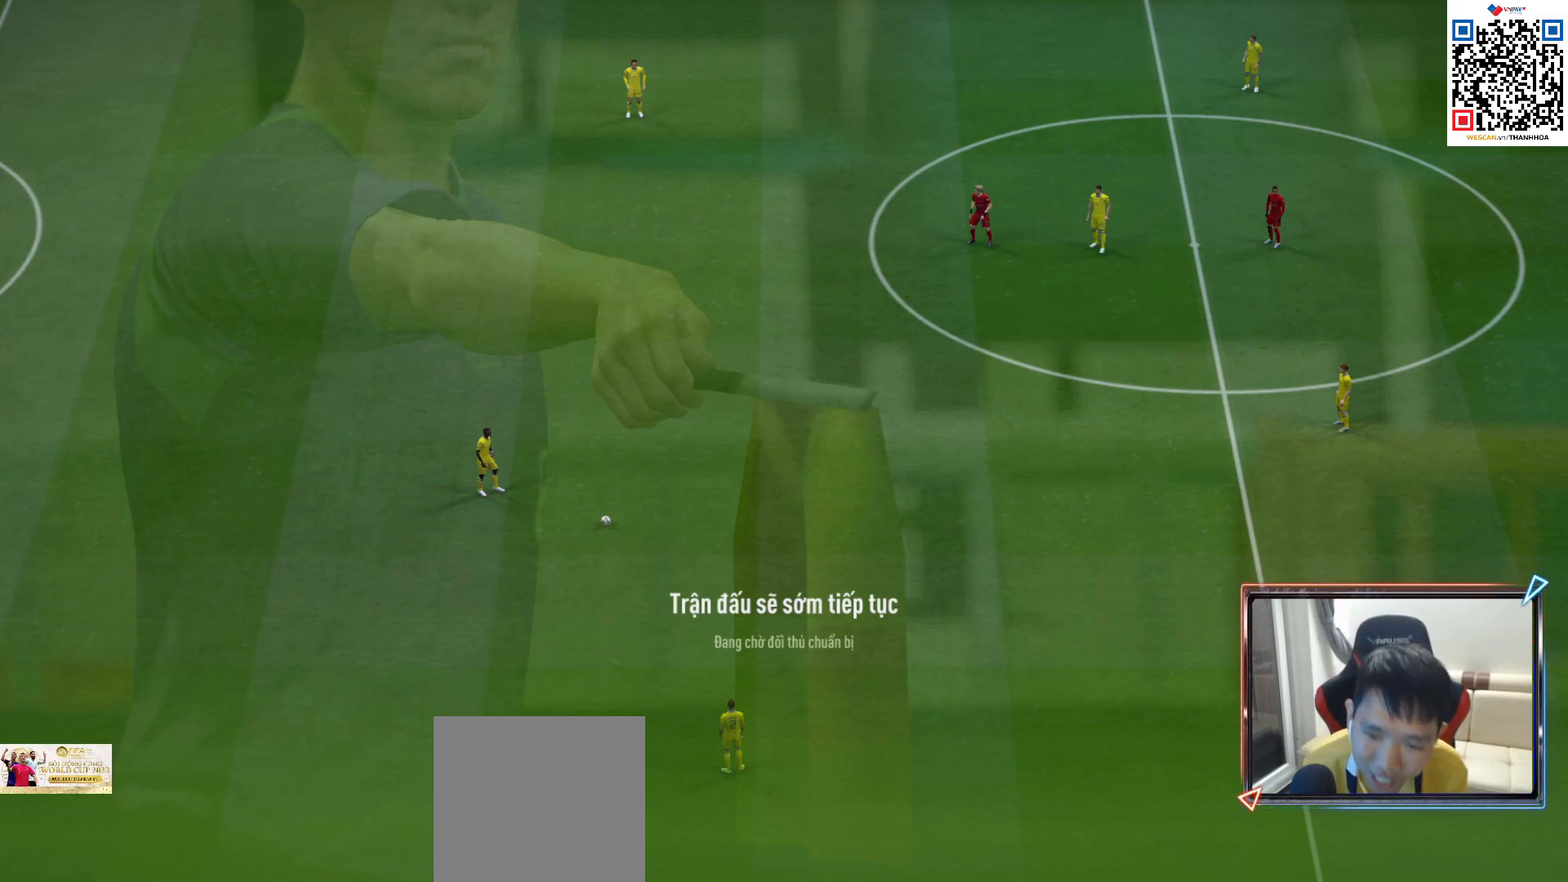
{"buttons": [], "left_stick": "center", "right_stick": "center", "events": []}
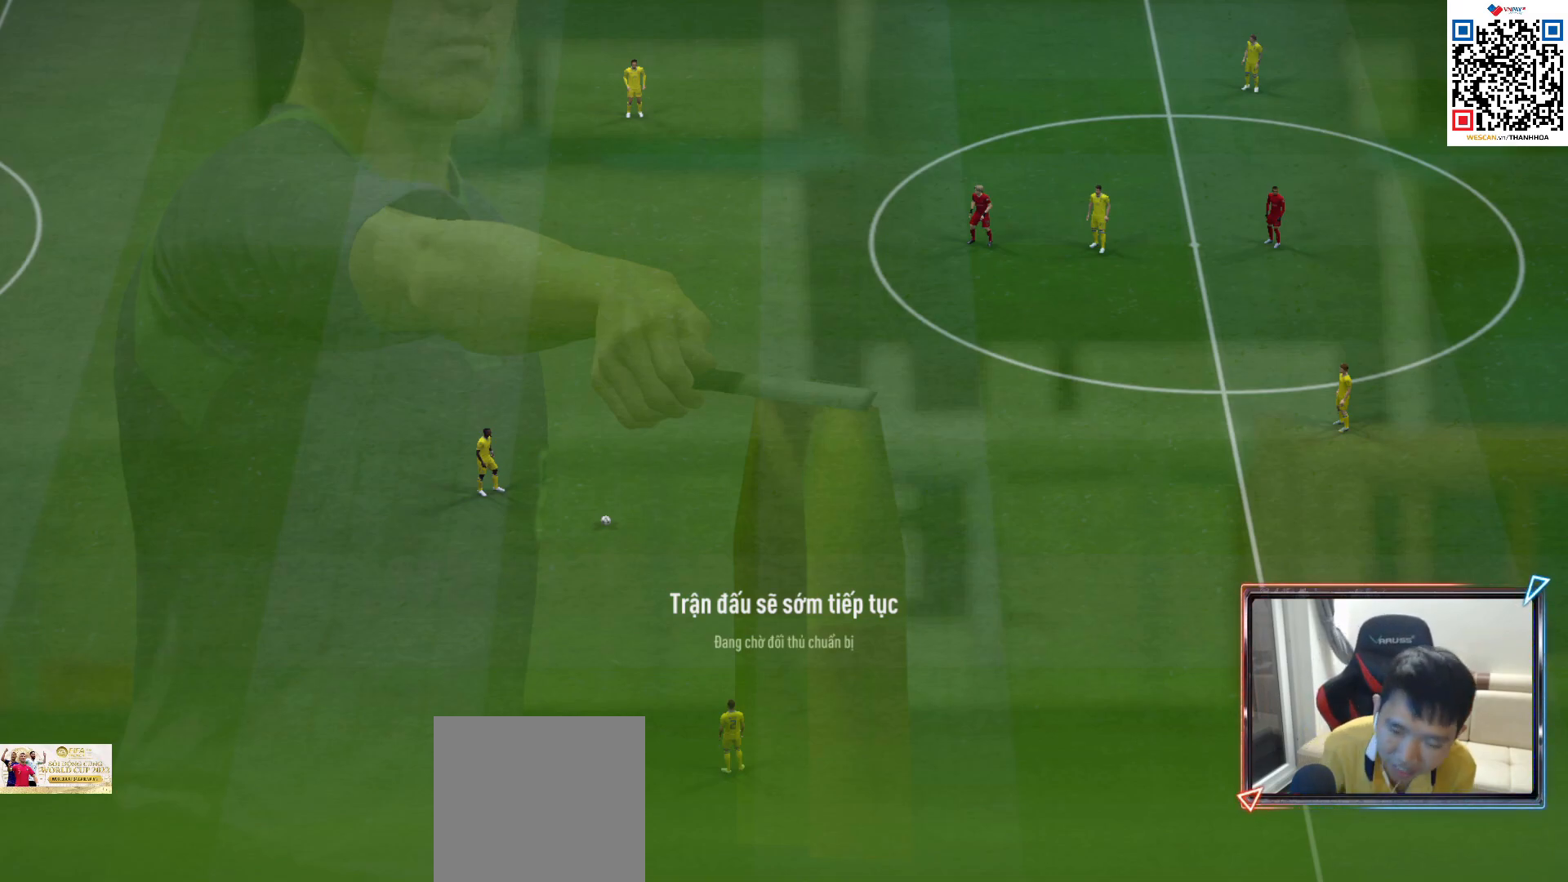
{"buttons": [], "left_stick": "center", "right_stick": "center", "events": []}
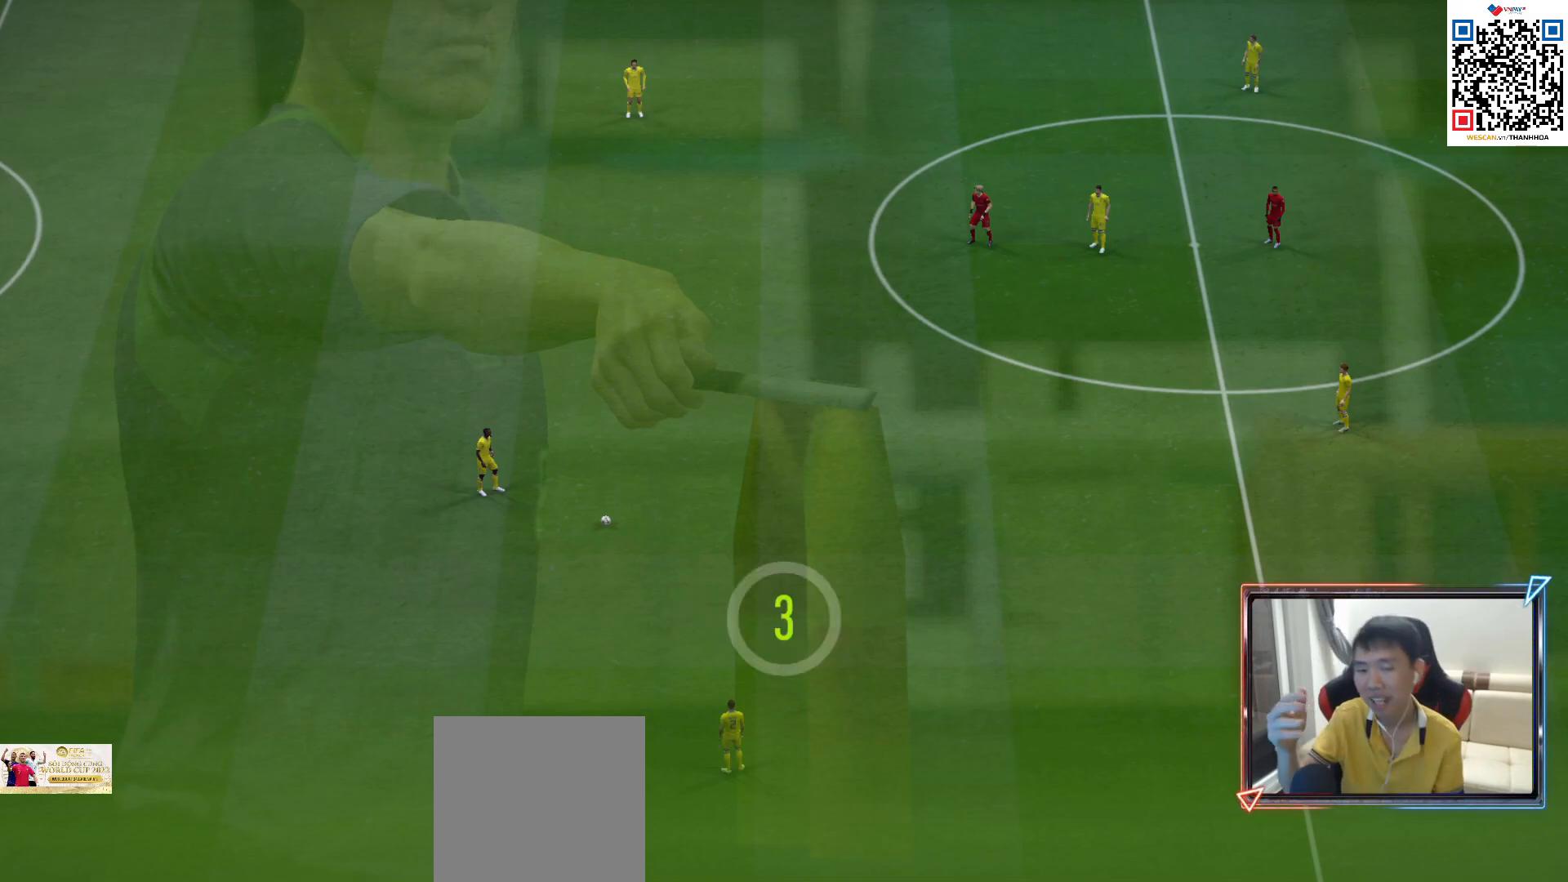
{"buttons": [], "left_stick": "center", "right_stick": "center", "events": []}
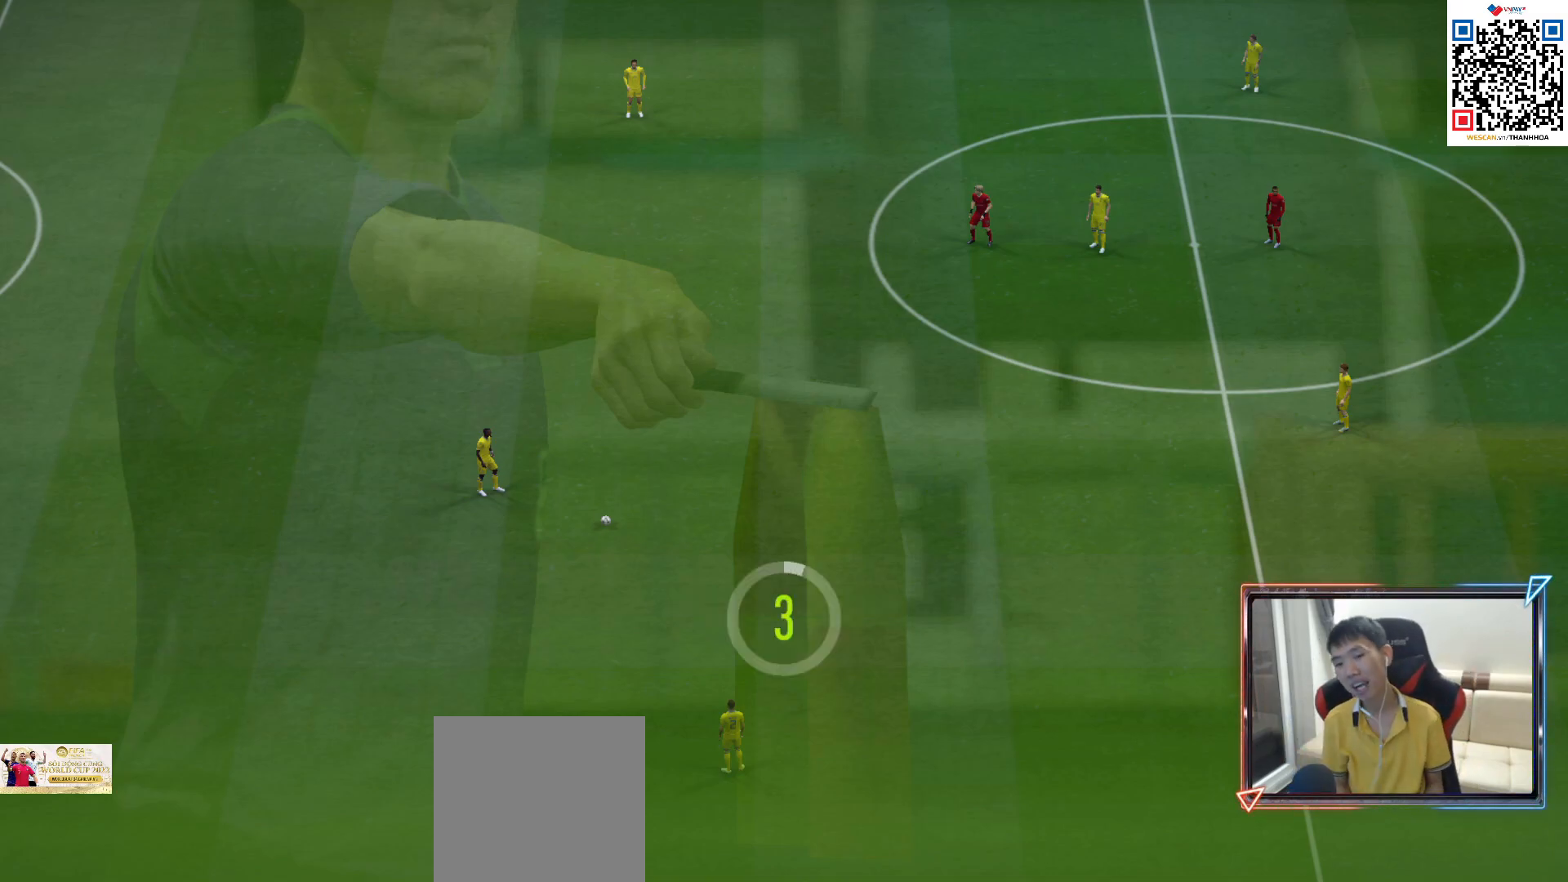
{"buttons": ["CROSS"], "left_stick": "center", "right_stick": "center", "events": [[233, "CROSS", "down"], [367, "CROSS", "up"], [483, "CROSS", "down"]]}
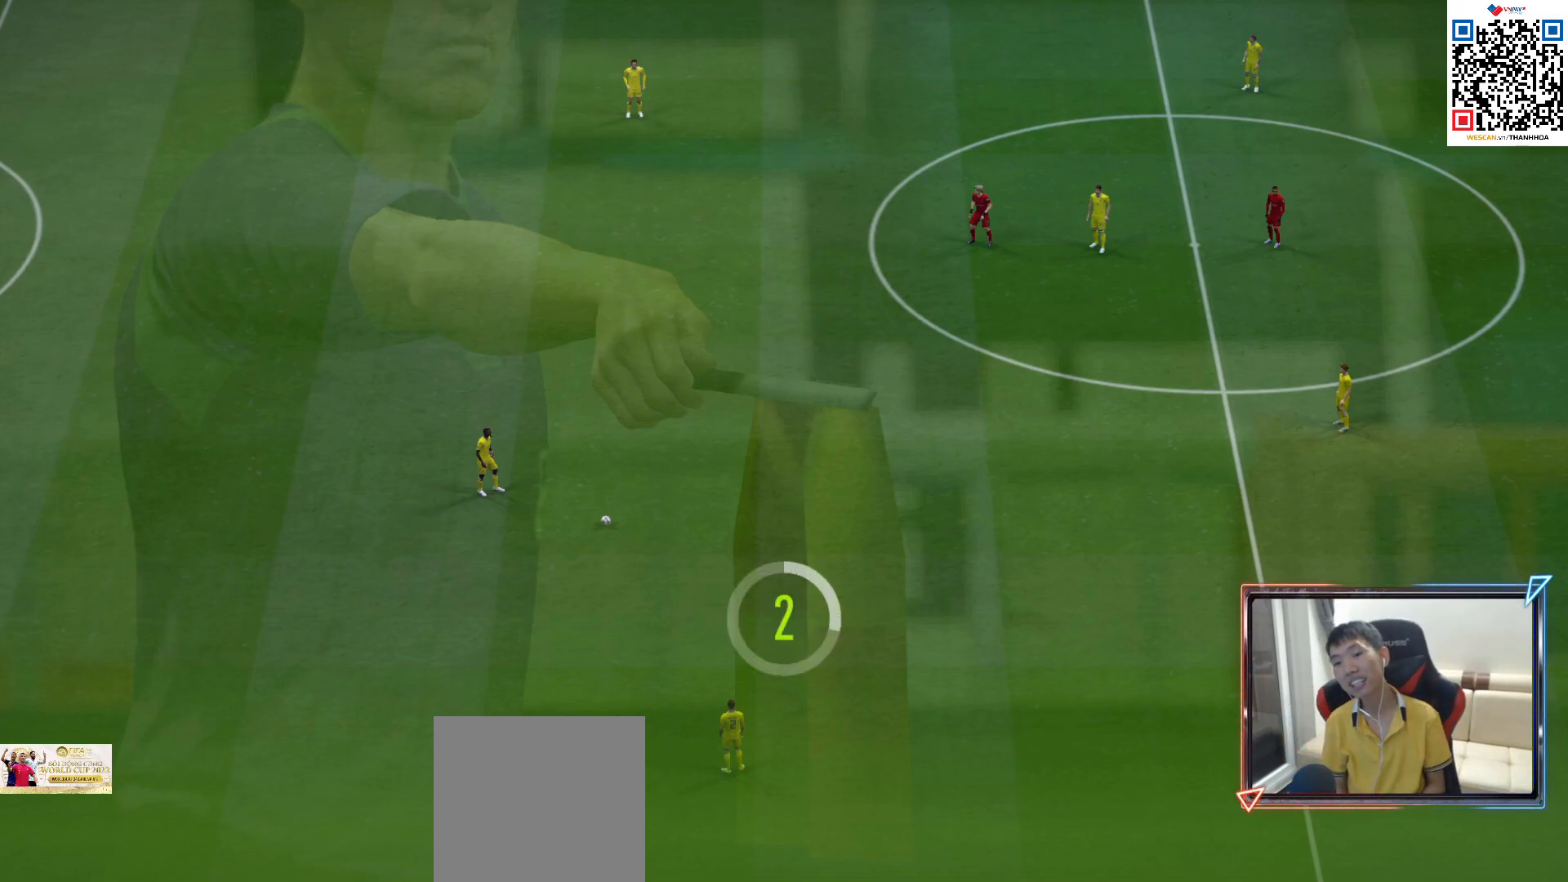
{"buttons": ["CROSS"], "left_stick": "center", "right_stick": "center", "events": [[50, "CROSS", "up"], [283, "CROSS", "down"], [383, "CROSS", "up"], [483, "CROSS", "down"]]}
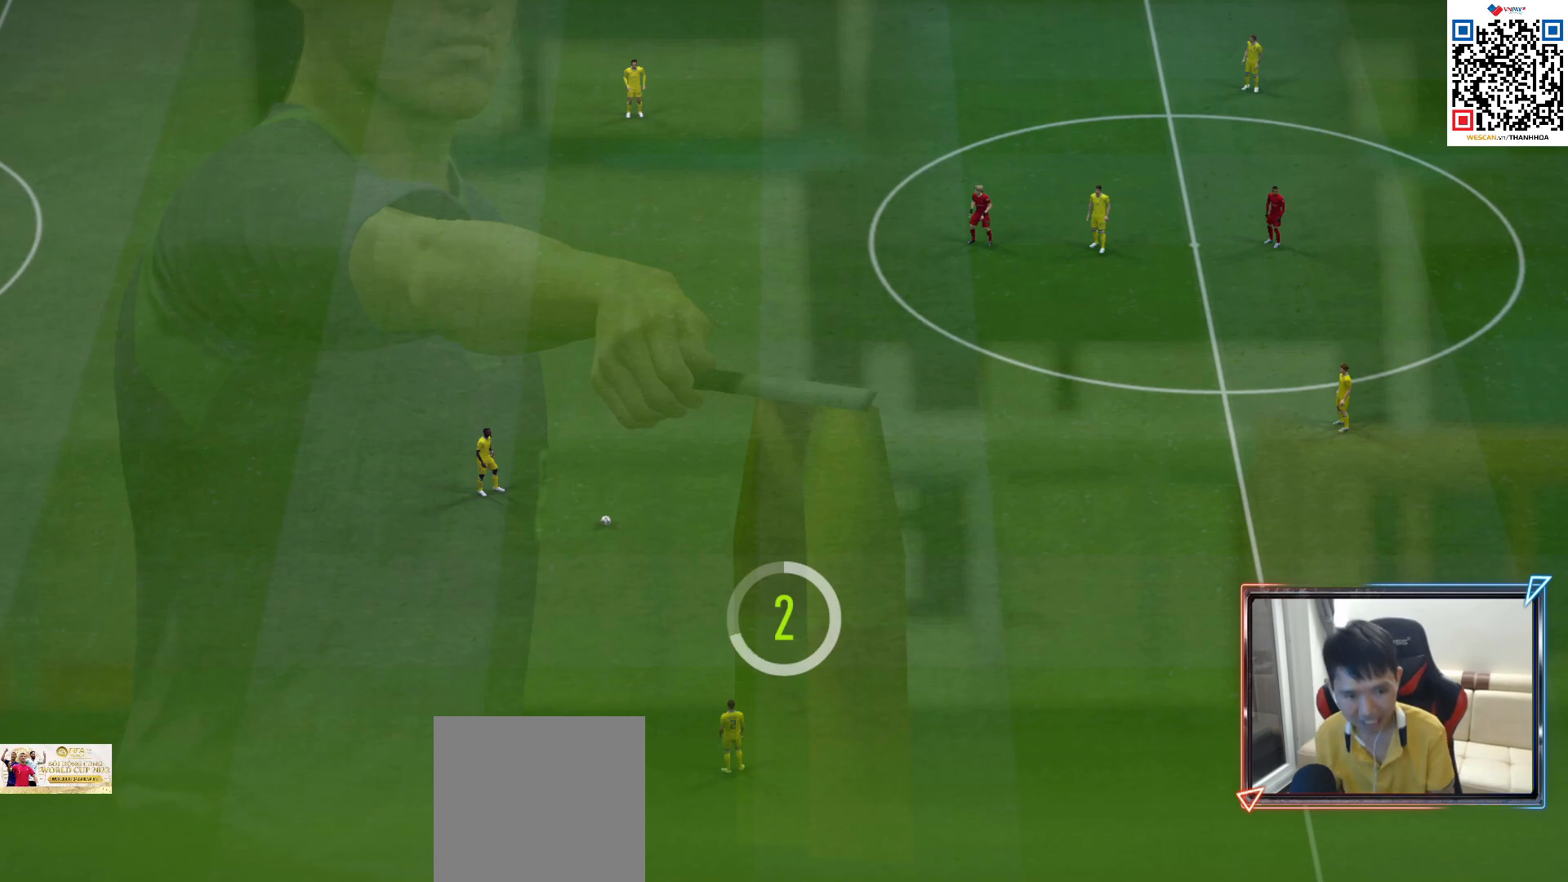
{"buttons": ["CROSS"], "left_stick": "center", "right_stick": "center", "events": [[50, "CROSS", "up"], [150, "CROSS", "down"], [233, "CROSS", "up"], [317, "CROSS", "down"], [400, "CROSS", "up"], [483, "CROSS", "down"]]}
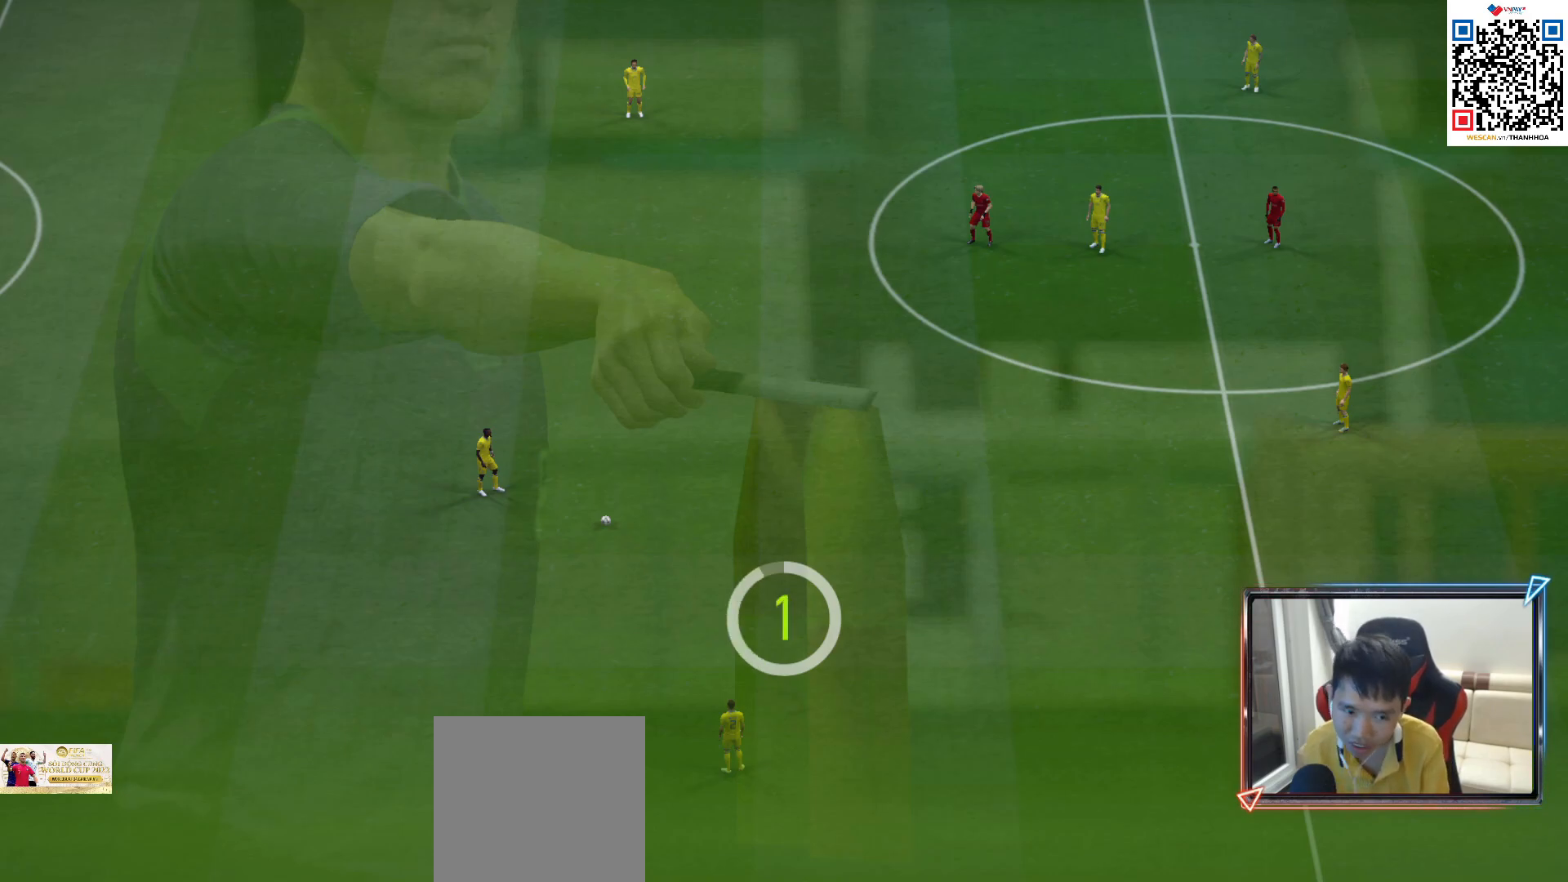
{"buttons": [], "left_stick": "center", "right_stick": "center", "events": [[33, "CROSS", "up"], [117, "CROSS", "down"], [183, "CROSS", "up"], [250, "CROSS", "down"], [317, "CROSS", "up"], [417, "CROSS", "down"], [467, "CROSS", "up"]]}
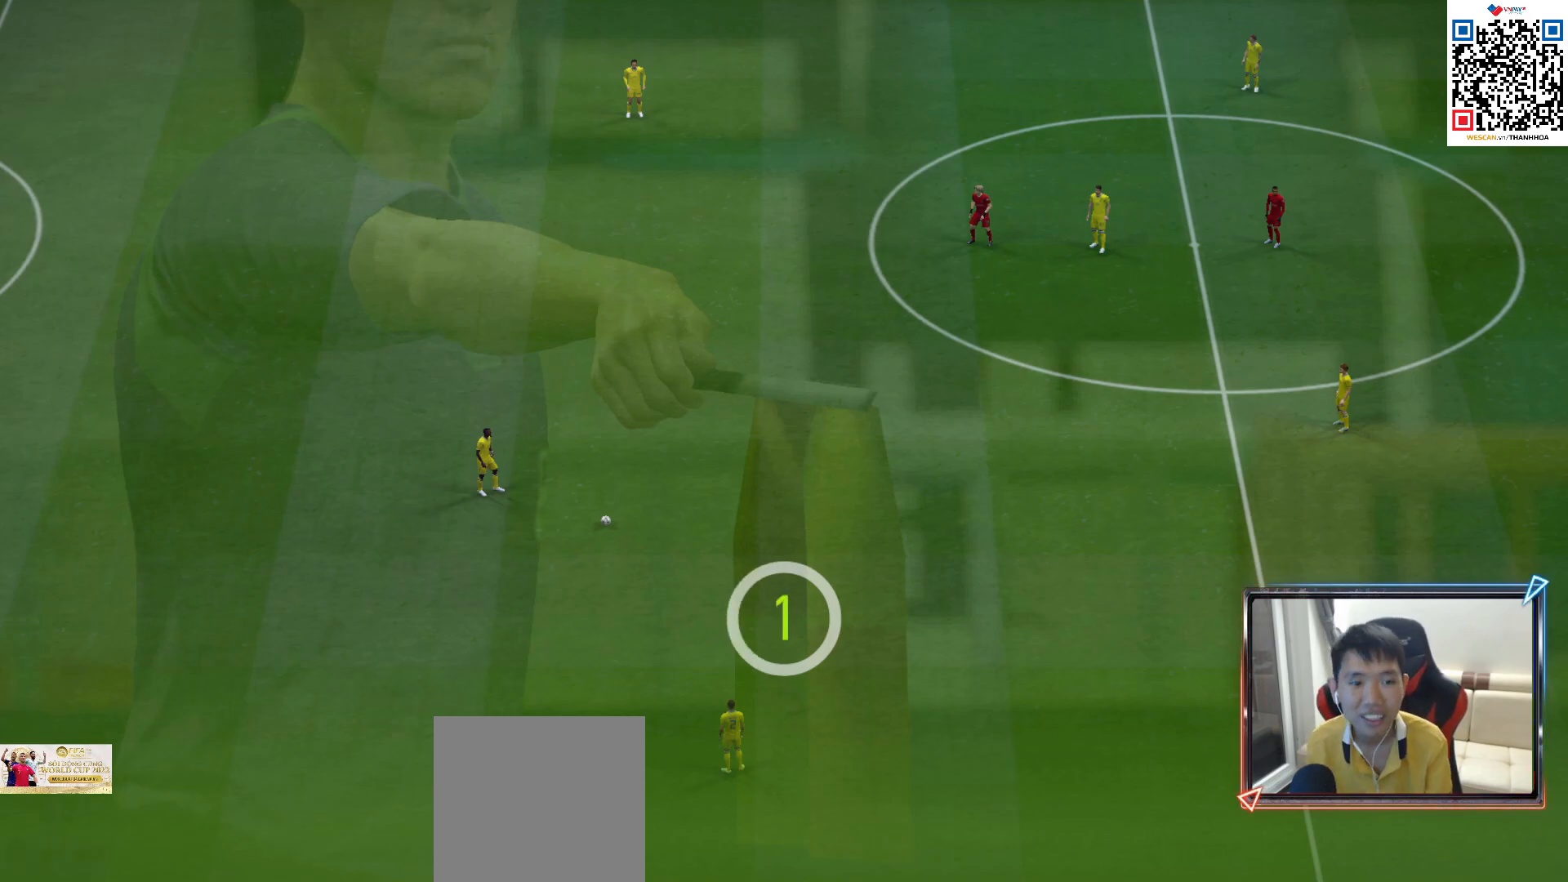
{"buttons": [], "left_stick": "center", "right_stick": "center", "events": [[50, "CROSS", "down"], [100, "CROSS", "up"], [183, "CROSS", "down"], [233, "CROSS", "up"], [367, "CROSS", "down"], [400, "CROSS", "up"]]}
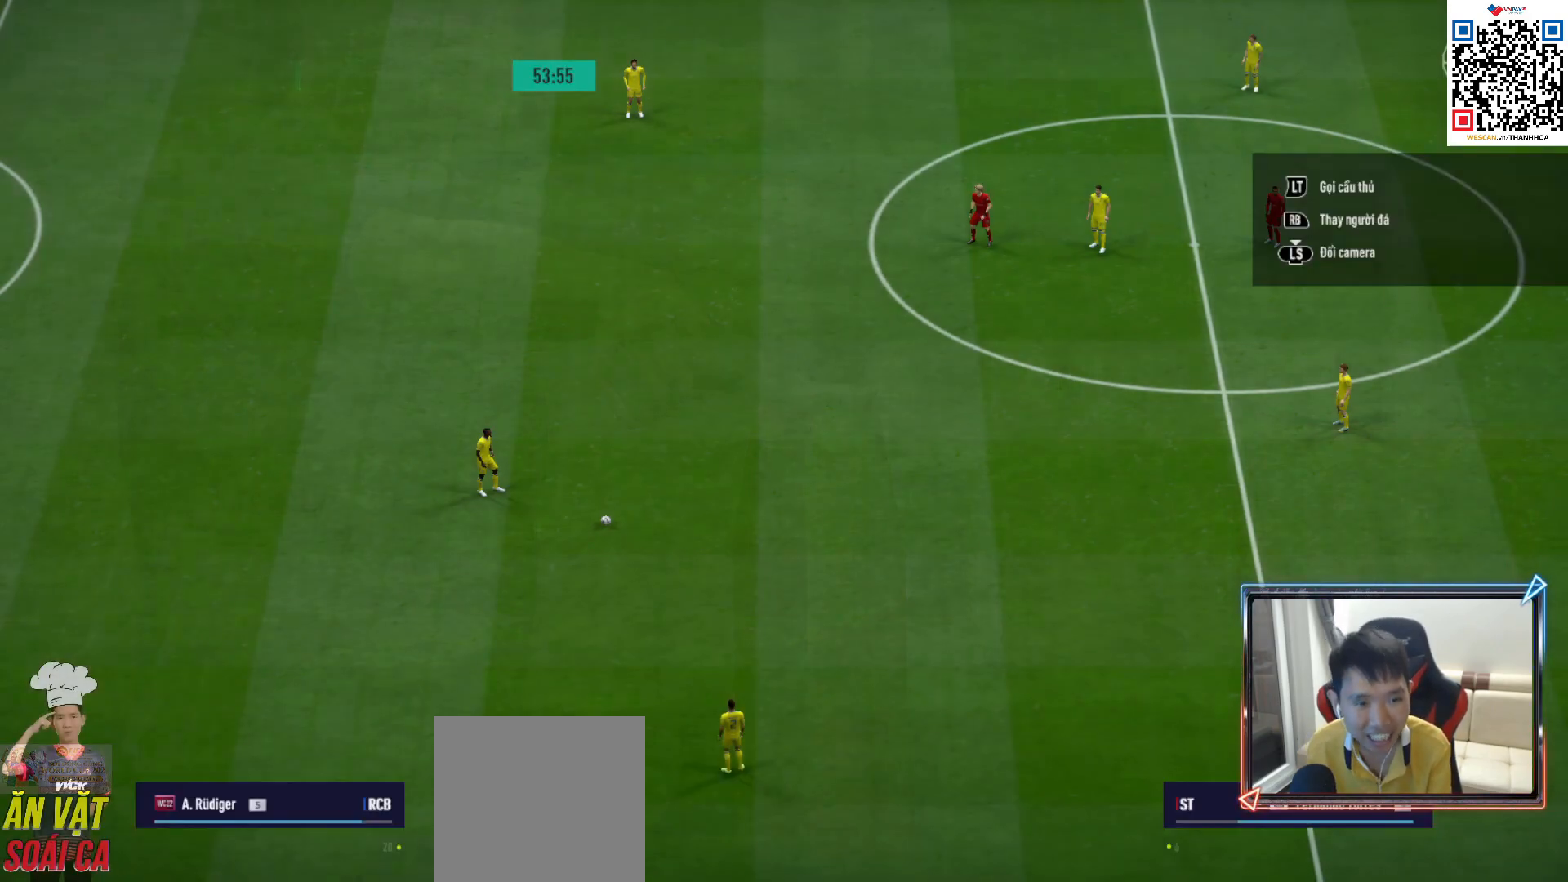
{"buttons": ["CROSS"], "left_stick": "center", "right_stick": "center", "events": [[183, "L2", "down"], [317, "L2", "up"], [417, "CROSS", "down"]]}
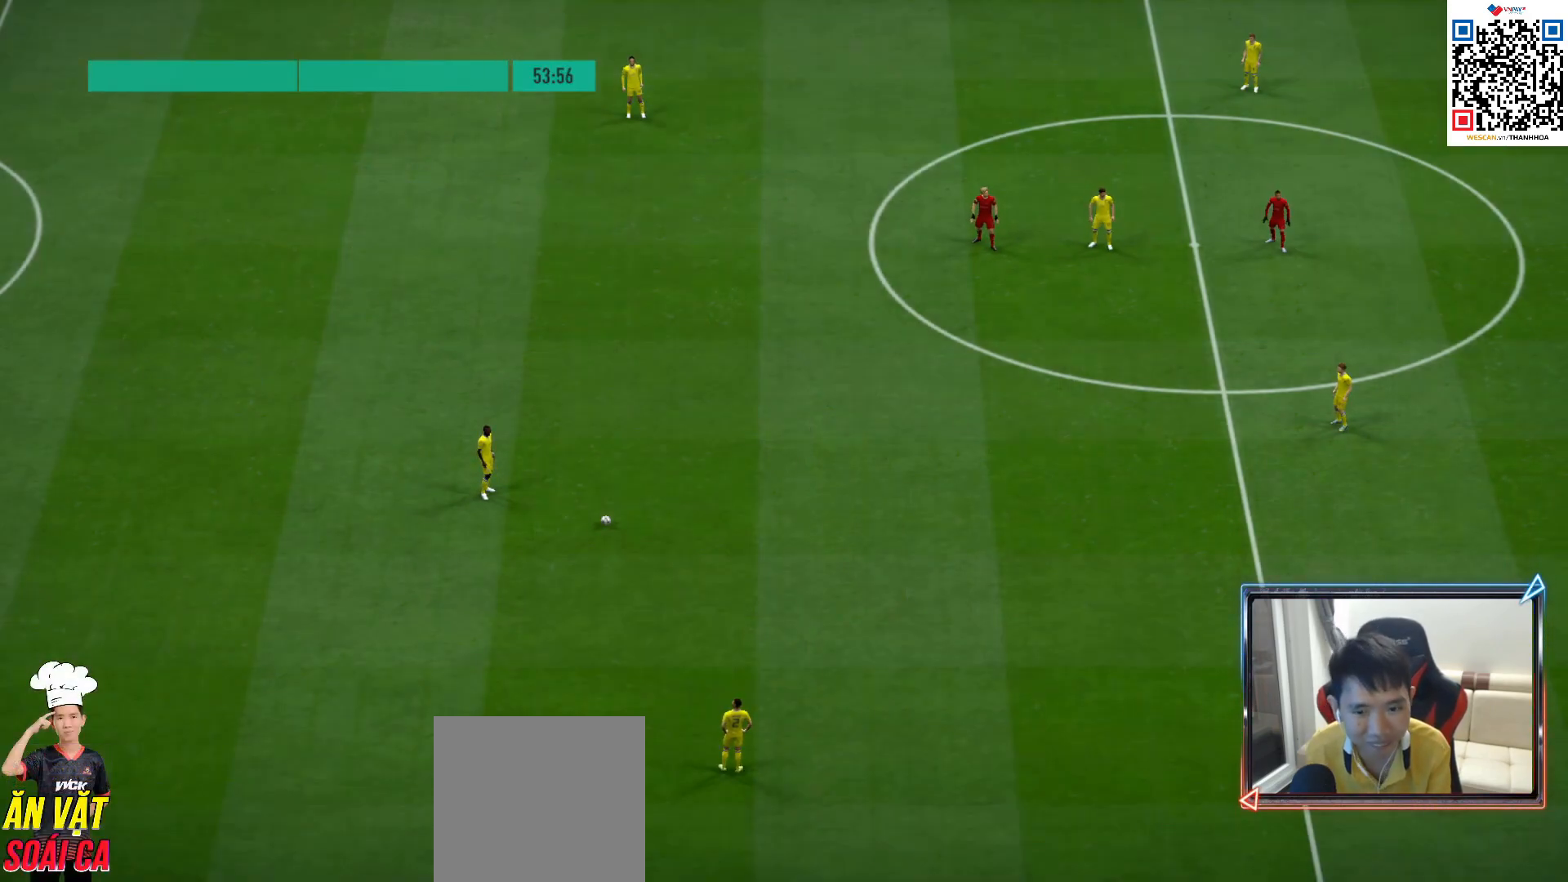
{"buttons": [], "left_stick": "center", "right_stick": "center", "events": [[17, "CROSS", "up"], [83, "CROSS", "down"], [133, "CROSS", "up"], [167, "L2", "down"], [300, "L2", "up"], [367, "L2", "down"], [500, "L2", "up"]]}
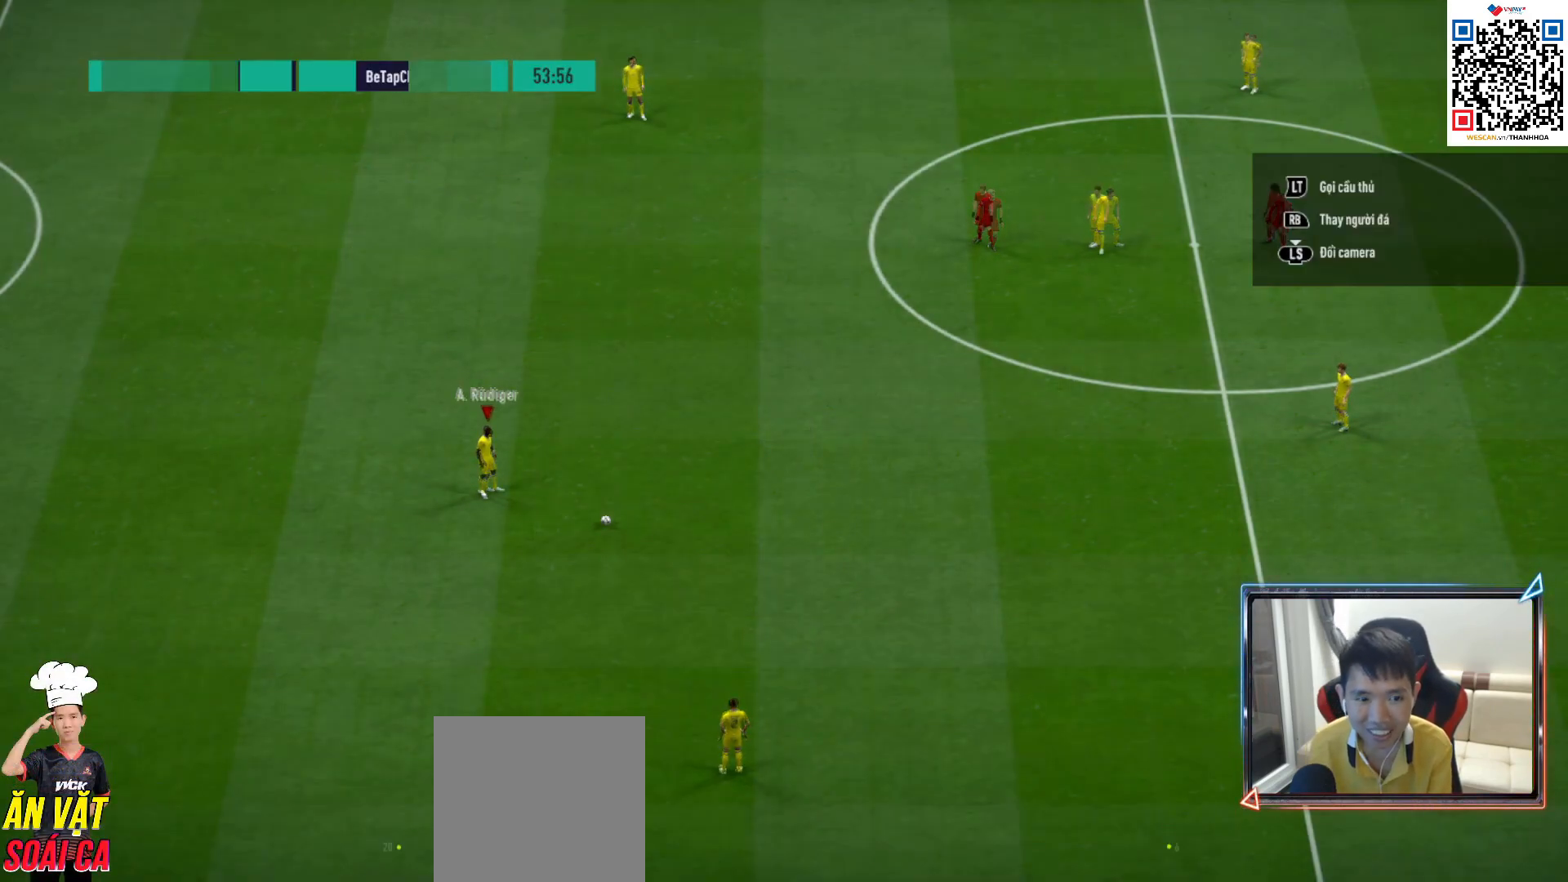
{"buttons": ["L2"], "left_stick": "center", "right_stick": "center", "events": [[83, "L2", "down"], [200, "L2", "up"], [267, "L2", "down"], [400, "L2", "up"], [450, "L2", "down"]]}